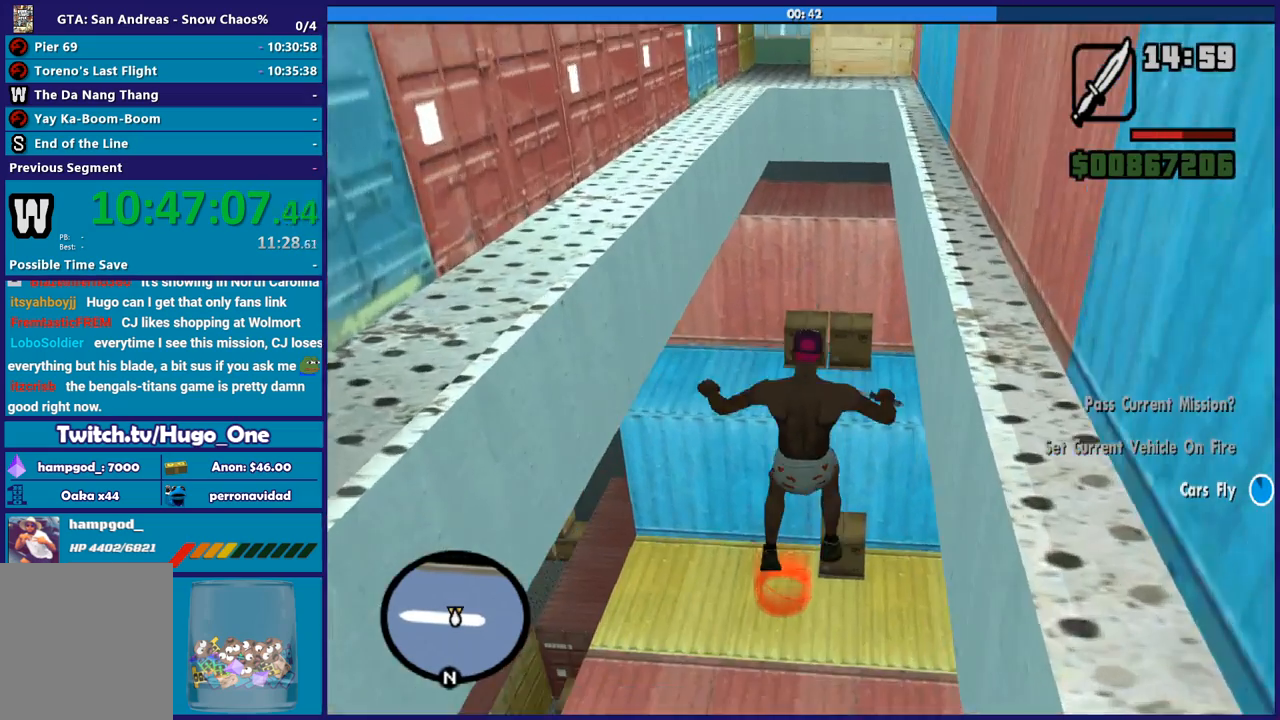
Gameplay with a controller (Xbox layout); each line is a JSON object with the inputs held at the frame after it. "button_events" lists button changes between this image and that frame as [ms after this image, input, new state], when the widget could be followed in between (sticks are given only as held states). This document gives stick clicks only as held states, not as events.
{"buttons": ["X"], "left_stick": "up", "right_stick": "center", "button_events": [[334, "X", "up"], [400, "X", "down"]]}
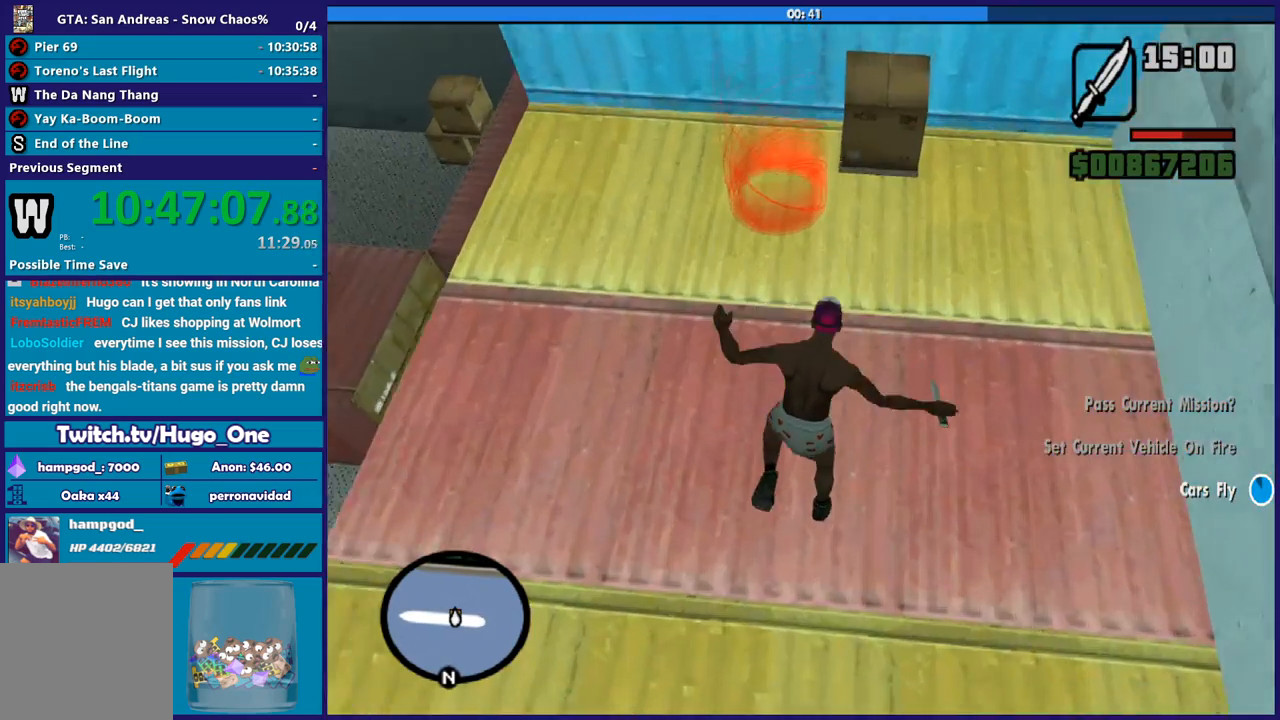
{"buttons": ["X"], "left_stick": "up", "right_stick": "center", "button_events": [[33, "X", "up"], [100, "X", "down"], [433, "X", "up"], [500, "X", "down"]]}
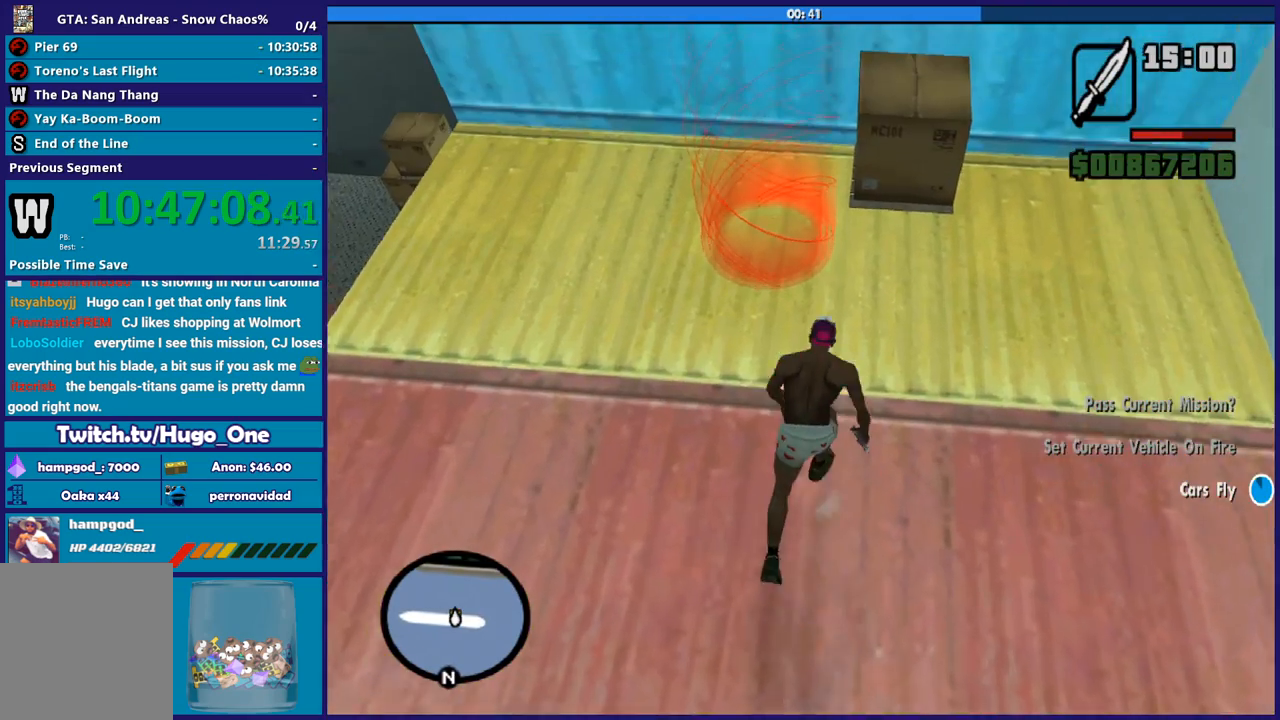
{"buttons": [], "left_stick": "up", "right_stick": "center", "button_events": [[134, "X", "up"], [234, "X", "down"], [367, "X", "up"]]}
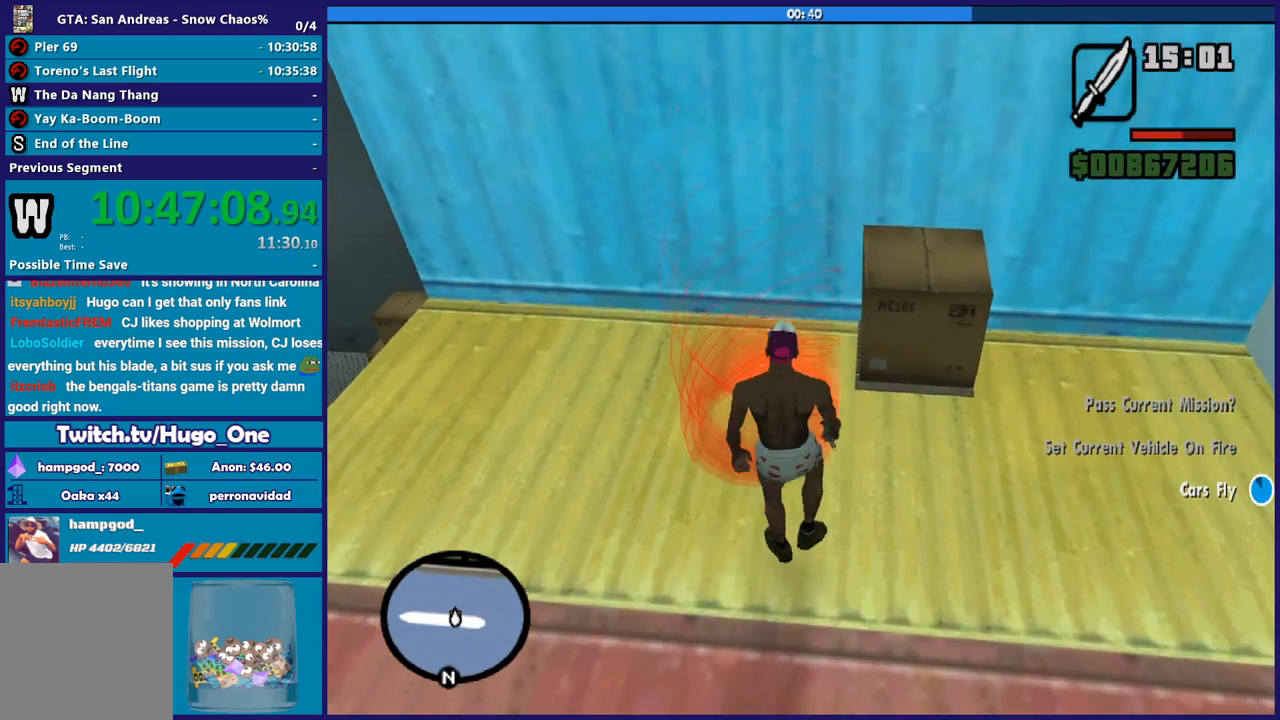
{"buttons": ["A"], "left_stick": "up", "right_stick": "center", "button_events": [[100, "A", "down"], [166, "A", "up"], [267, "A", "down"], [367, "A", "up"], [467, "A", "down"]]}
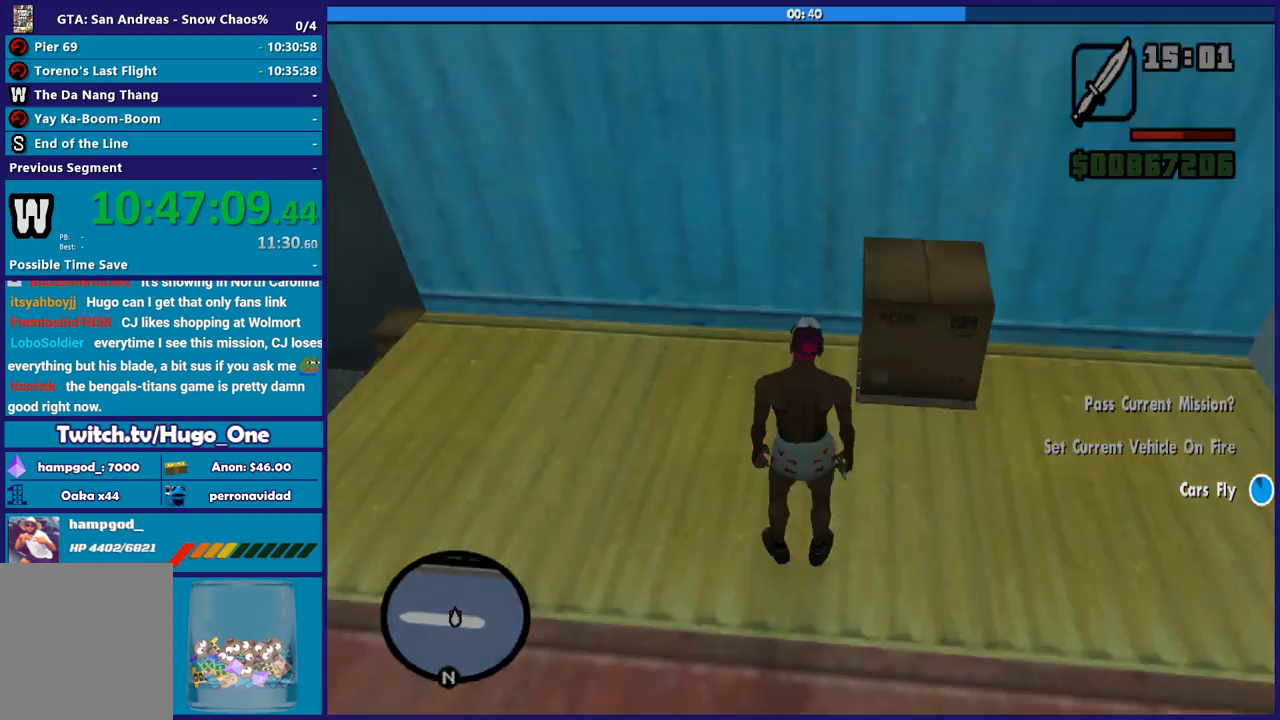
{"buttons": [], "left_stick": "center", "right_stick": "center", "button_events": [[100, "A", "up"], [200, "A", "down"], [300, "A", "up"], [400, "A", "down"], [501, "A", "up"]]}
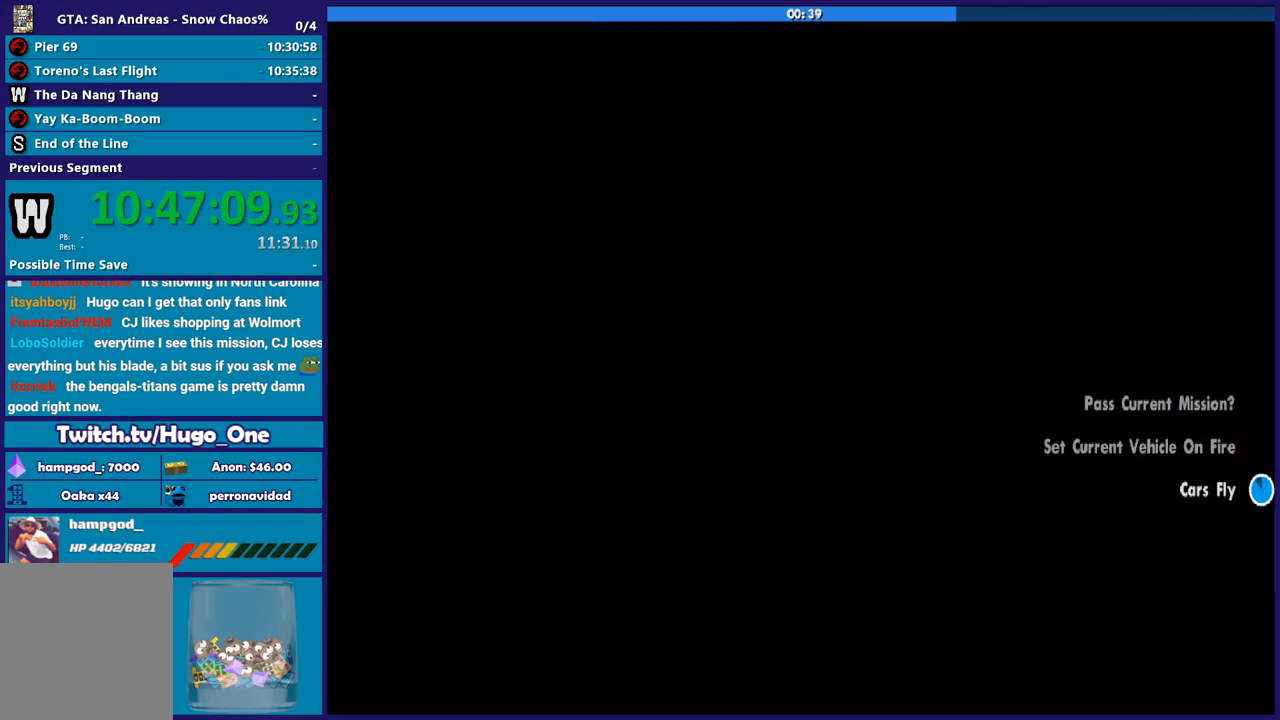
{"buttons": [], "left_stick": "center", "right_stick": "center", "button_events": [[133, "A", "down"], [233, "A", "up"], [333, "A", "down"], [433, "A", "up"]]}
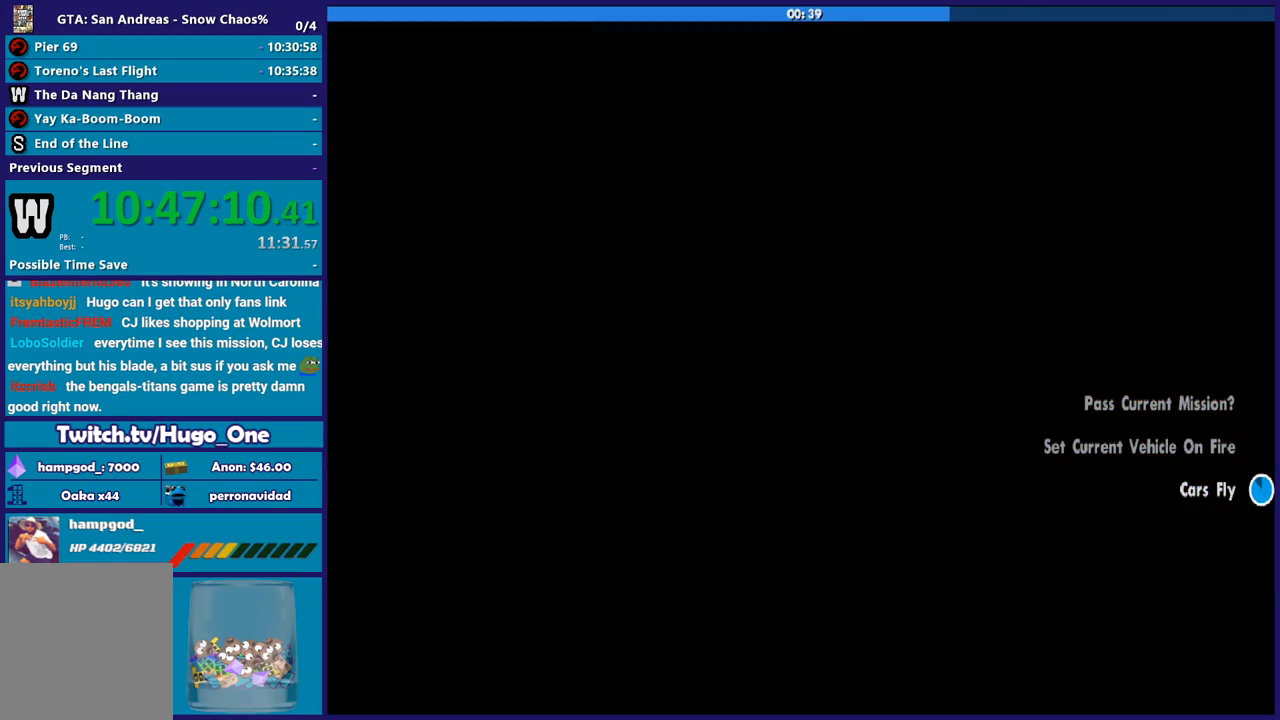
{"buttons": [], "left_stick": "center", "right_stick": "center", "button_events": [[33, "A", "down"], [167, "A", "up"]]}
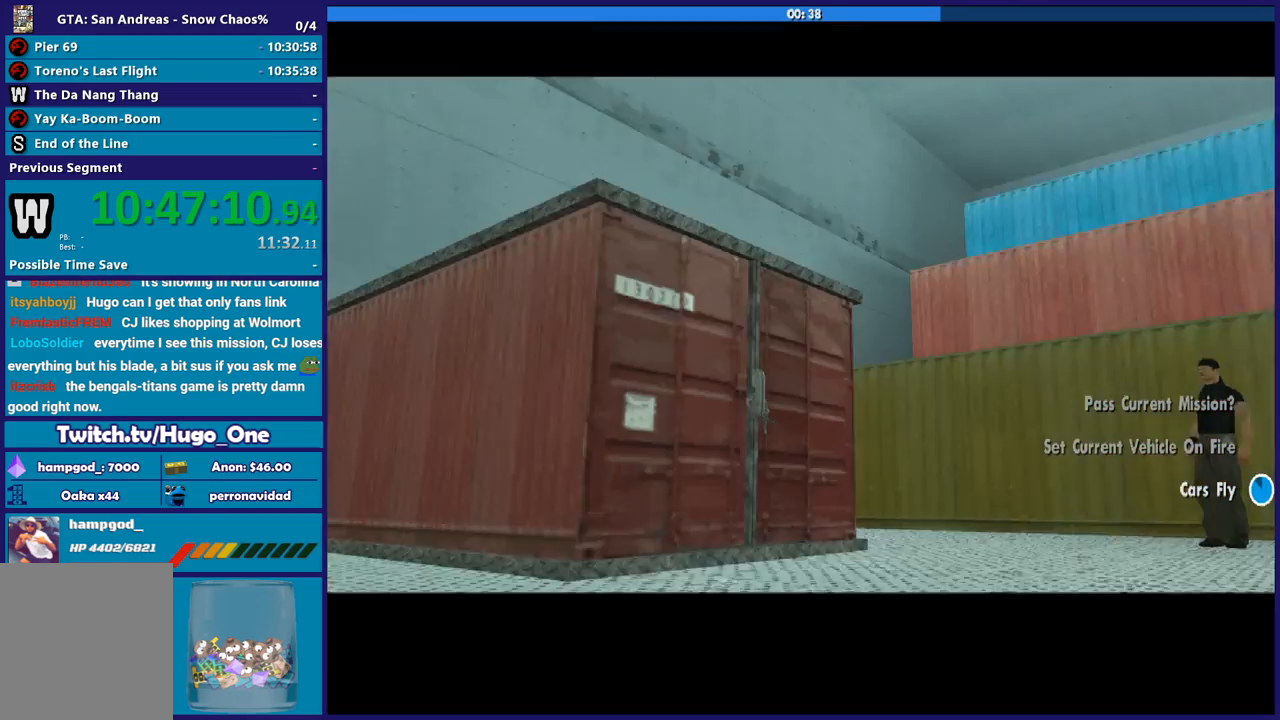
{"buttons": [], "left_stick": "center", "right_stick": "center", "button_events": [[100, "A", "down"], [233, "A", "up"], [333, "A", "down"], [467, "A", "up"]]}
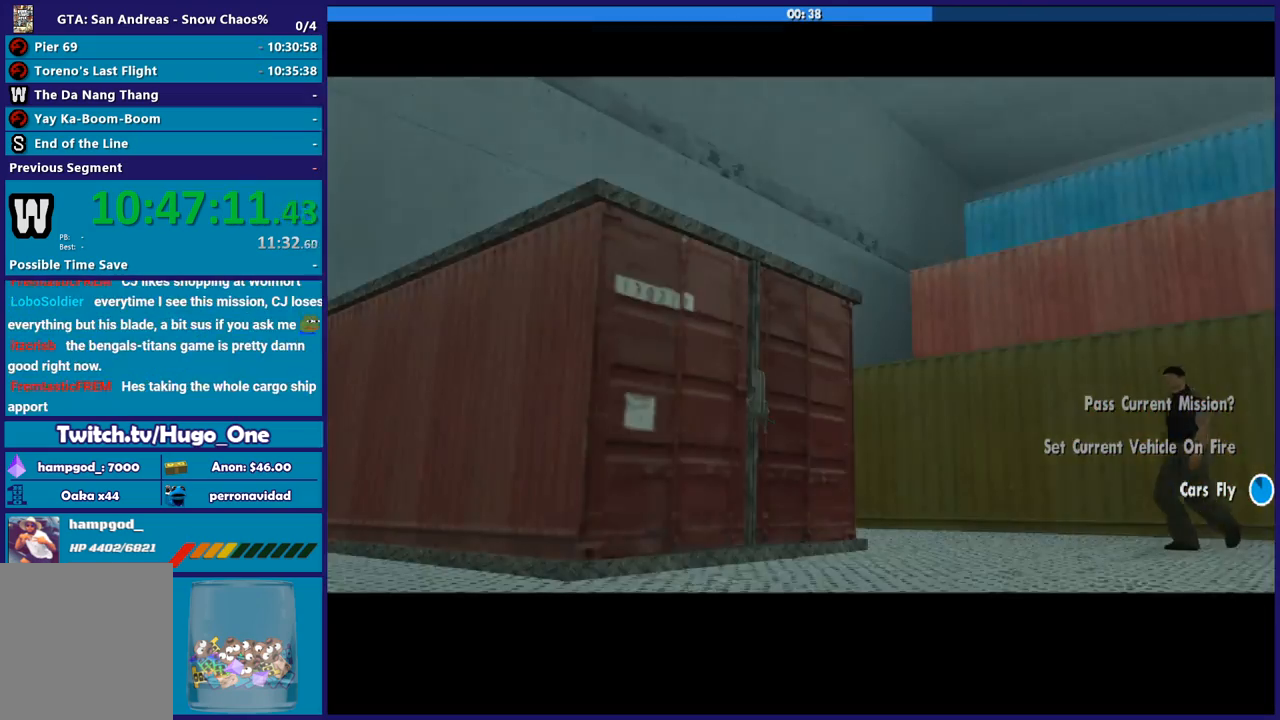
{"buttons": ["A"], "left_stick": "center", "right_stick": "center", "button_events": [[33, "A", "down"], [167, "A", "up"], [234, "A", "down"], [367, "A", "up"], [434, "A", "down"]]}
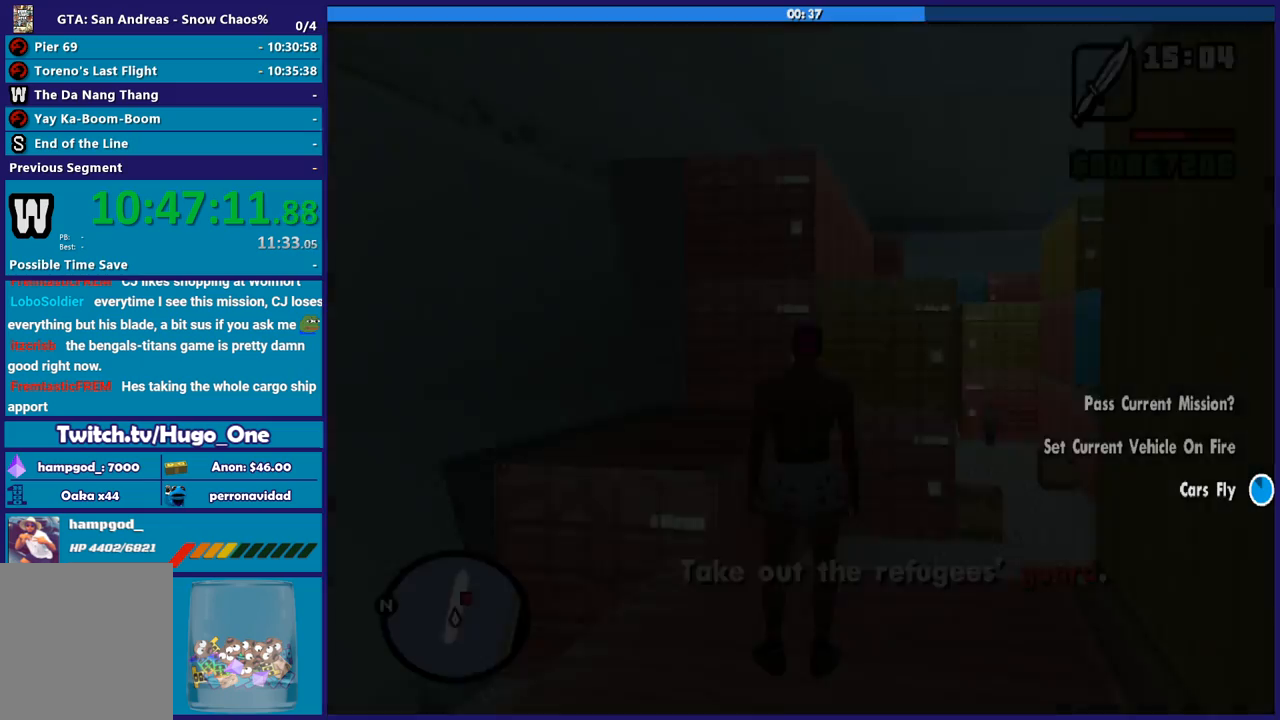
{"buttons": [], "left_stick": "up-right", "right_stick": "center", "button_events": [[100, "A", "up"], [167, "A", "down"], [300, "A", "up"], [367, "A", "down"], [501, "A", "up"]]}
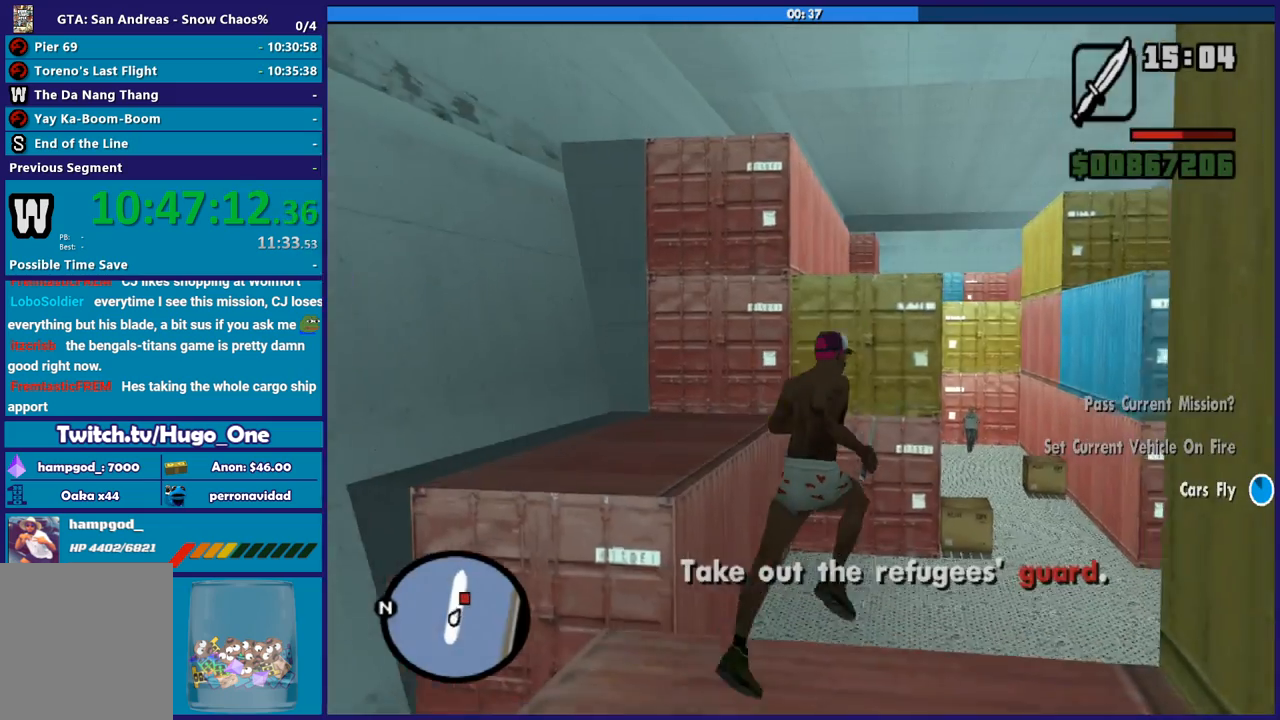
{"buttons": [], "left_stick": "up-right", "right_stick": "right", "button_events": []}
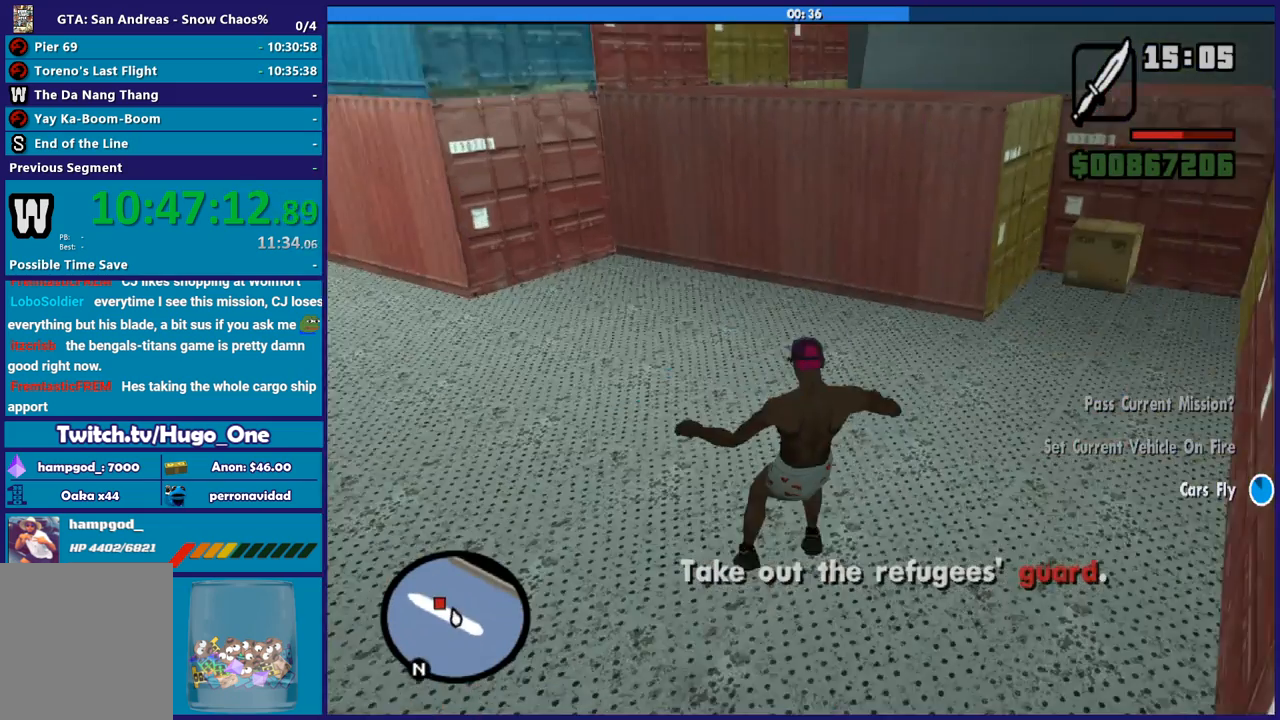
{"buttons": [], "left_stick": "up-right", "right_stick": "center", "button_events": [[134, "A", "down"], [267, "A", "up"], [367, "A", "down"], [501, "A", "up"]]}
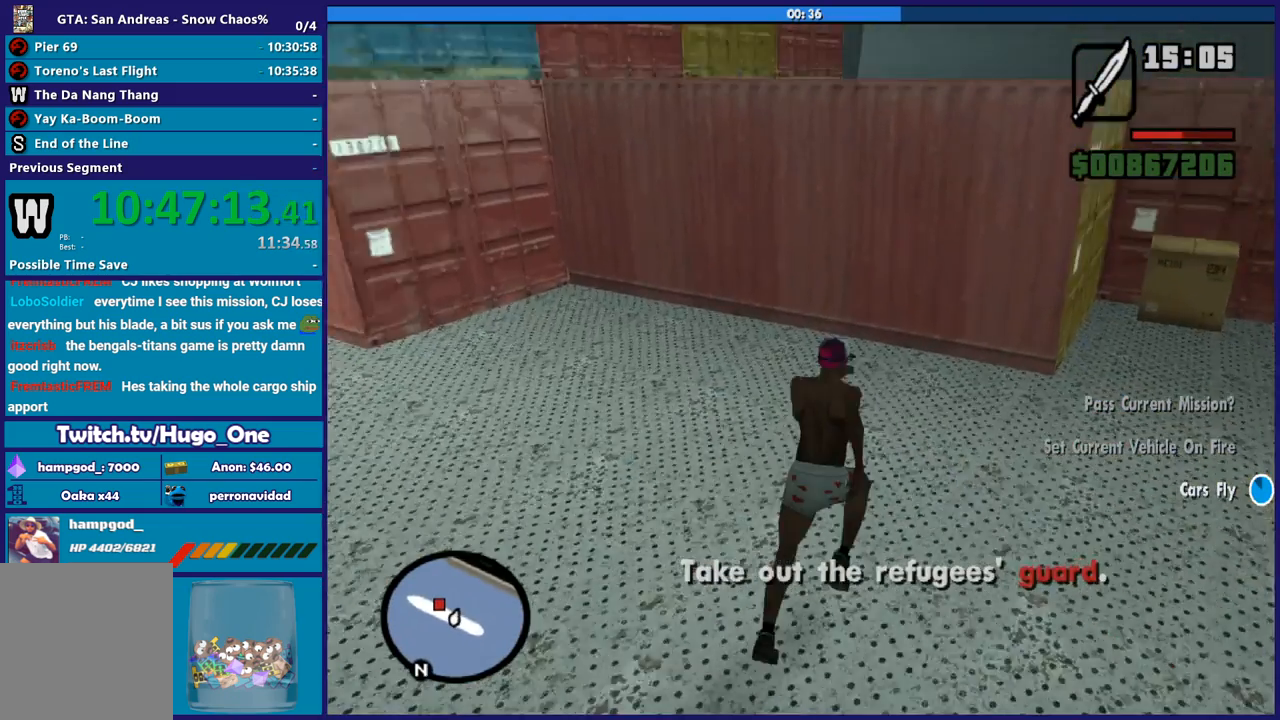
{"buttons": ["X"], "left_stick": "center", "right_stick": "center", "button_events": [[66, "X", "down"], [167, "X", "up"], [233, "X", "down"], [367, "X", "up"], [433, "X", "down"]]}
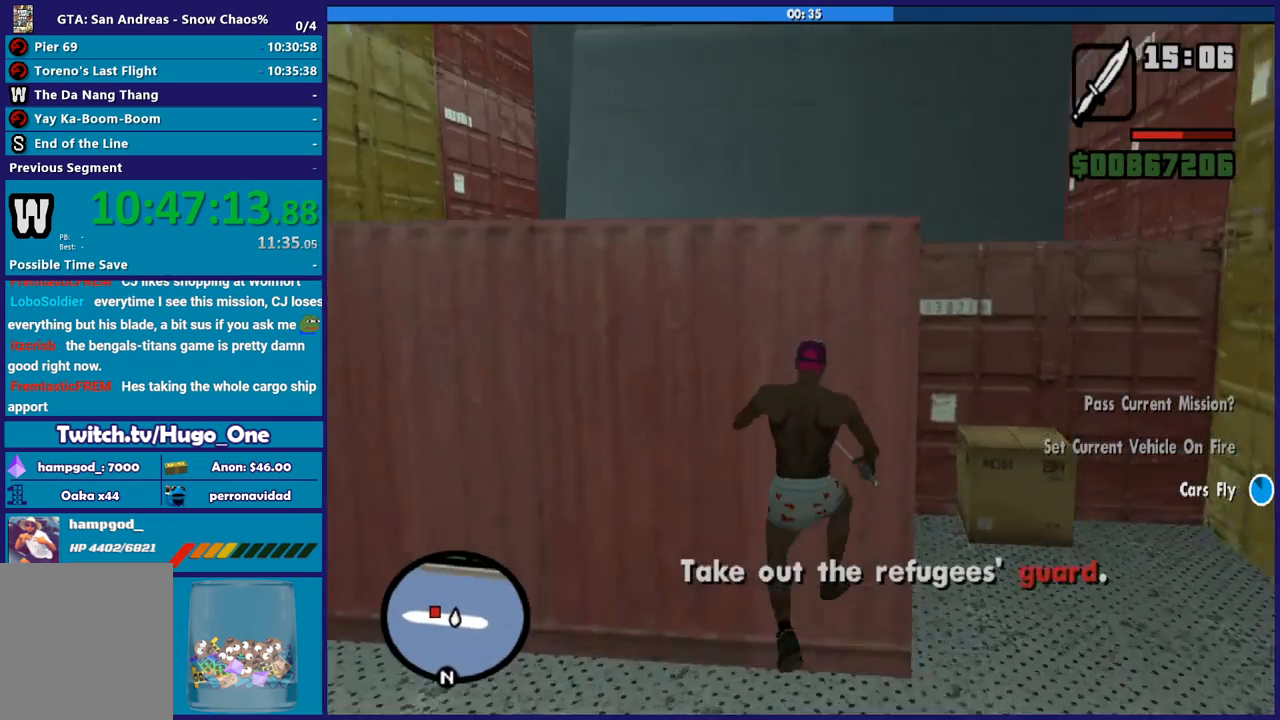
{"buttons": ["X"], "left_stick": "center", "right_stick": "center", "button_events": [[67, "X", "up"], [134, "X", "down"], [234, "X", "up"], [334, "X", "down"], [434, "X", "up"], [501, "X", "down"]]}
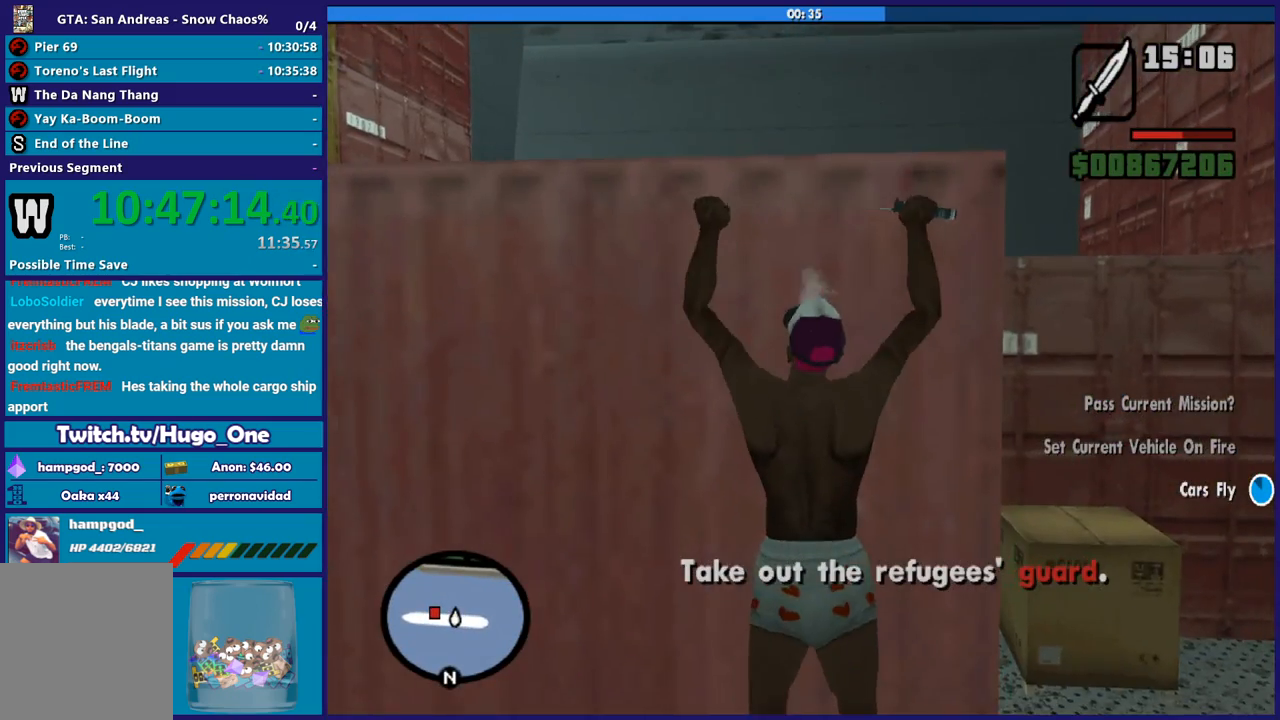
{"buttons": [], "left_stick": "up", "right_stick": "center", "button_events": [[133, "X", "up"], [200, "X", "down"], [300, "X", "up"], [367, "X", "down"], [467, "X", "up"]]}
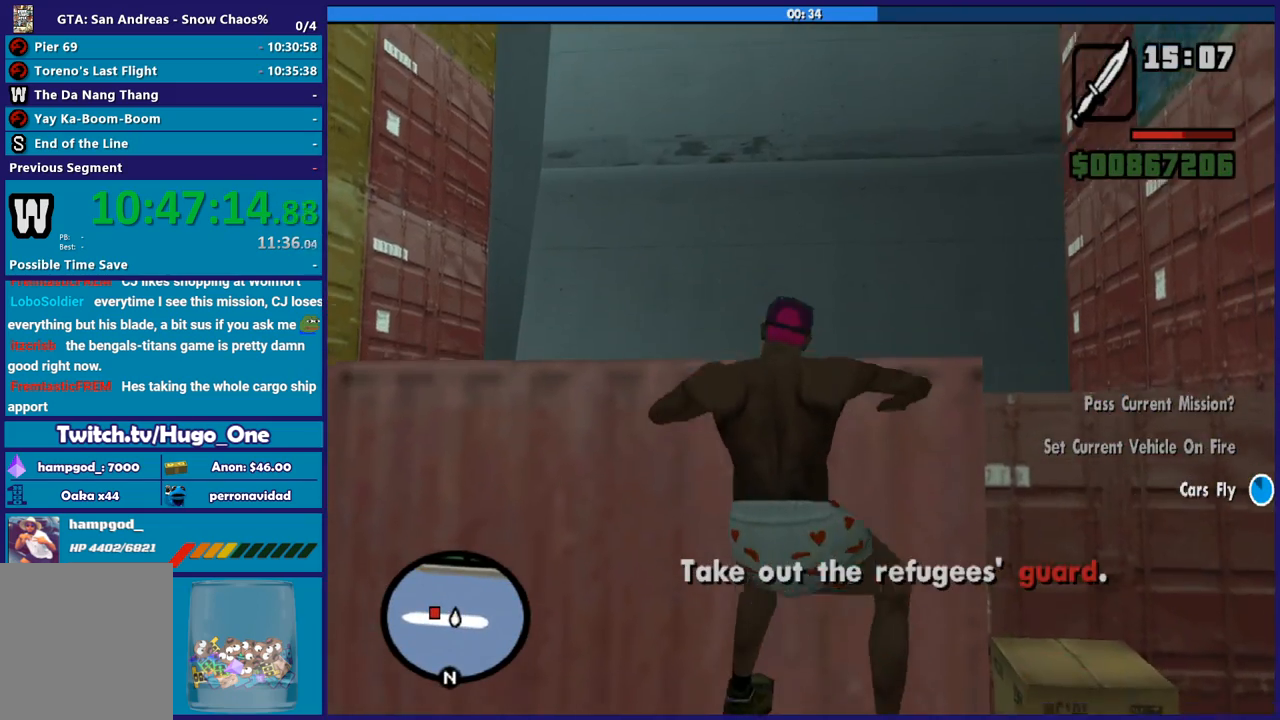
{"buttons": ["A"], "left_stick": "up", "right_stick": "center", "button_events": [[467, "A", "down"]]}
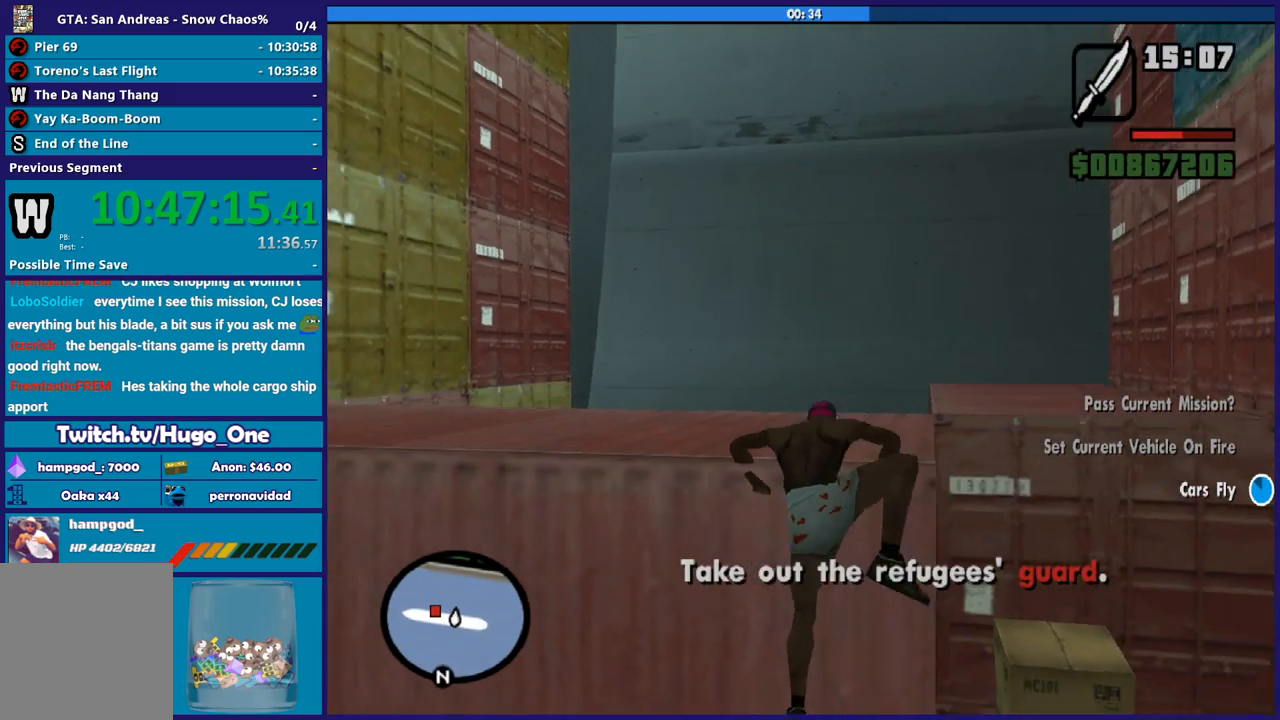
{"buttons": [], "left_stick": "up", "right_stick": "down", "button_events": [[66, "A", "up"], [167, "A", "down"], [267, "A", "up"]]}
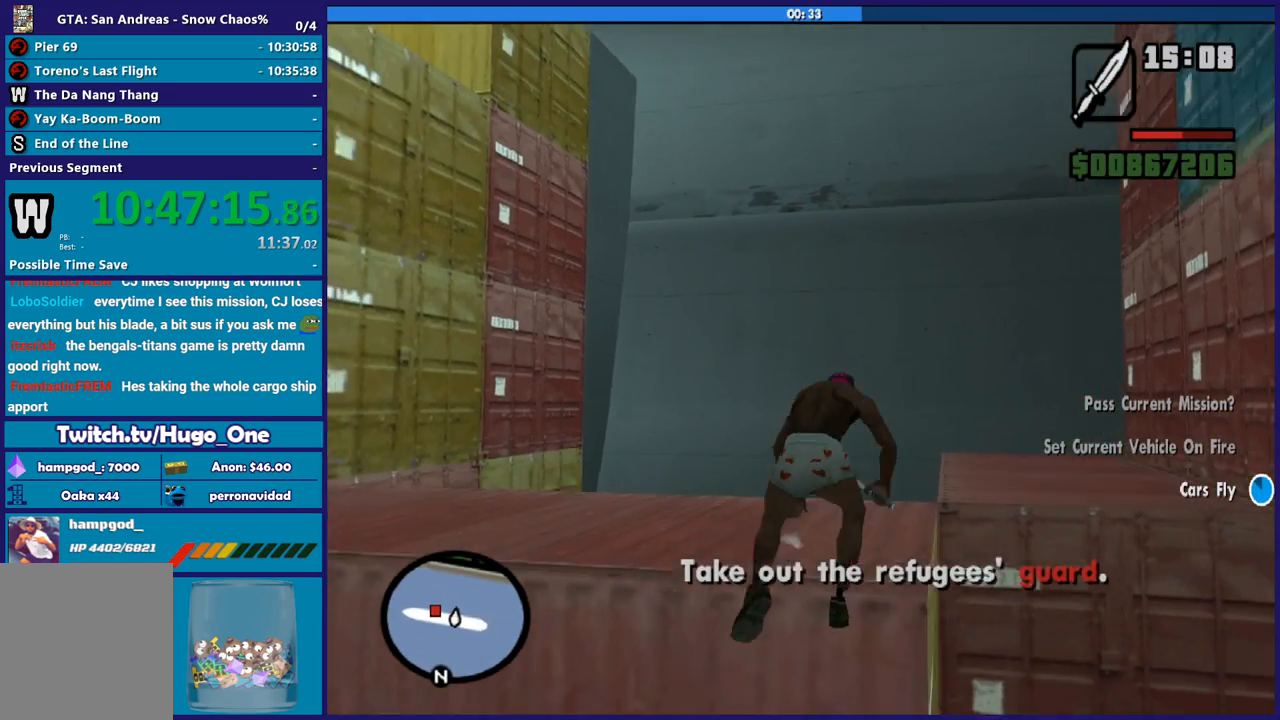
{"buttons": [], "left_stick": "up", "right_stick": "center", "button_events": [[134, "A", "down"], [234, "A", "up"], [334, "A", "down"], [434, "A", "up"]]}